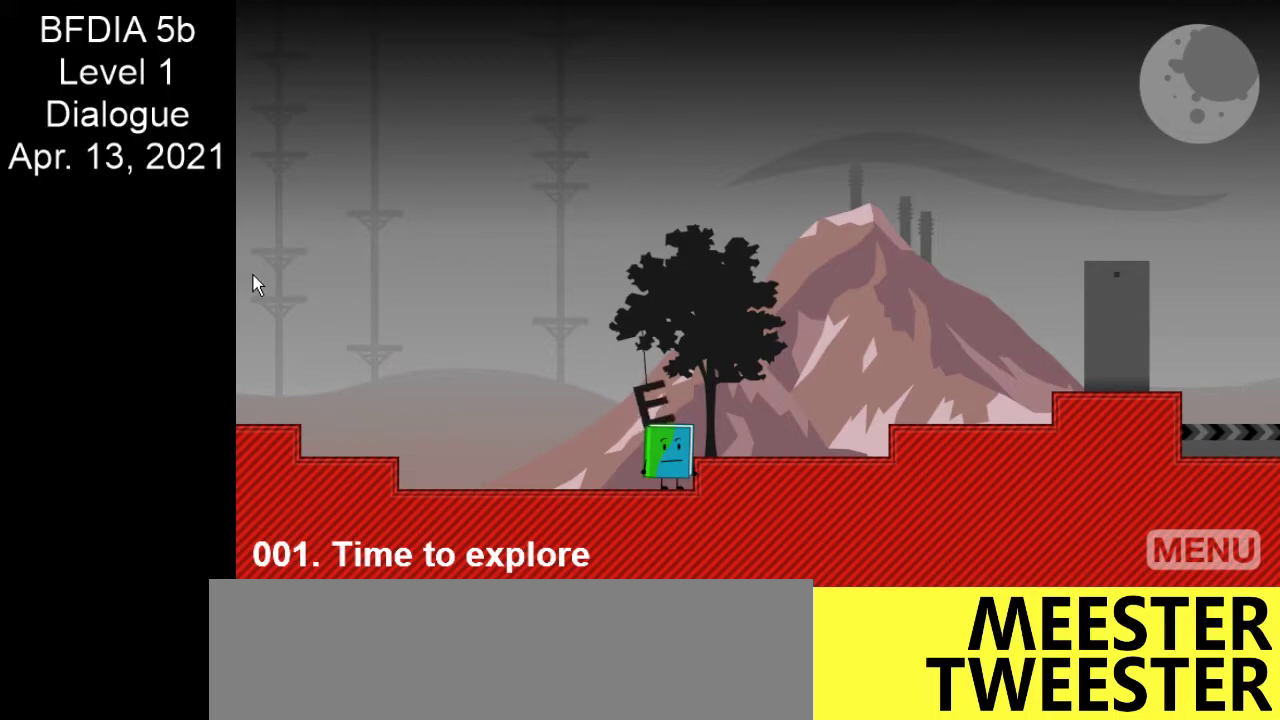
Gameplay with keyboard and mouse; each line is a JSON object with the keys and mouse buttons held at the frame after it. "events" lists presses ("down") and releases ("up") of "down", "left", "r", "return", "right", "space", "split", "up", "z" and "mouse_left" between this image and that frame as [ms after this image, input, new state], when the widget could be followed in between. "mouse_left" = the "left" button of the "mouse" list. No other keys are recorded. Mouse movement is not recorded. Key names are as the overlay labels them; some are game actions (e.g. jump) rather than physical keys.
{"keys": [], "mouse": [], "events": []}
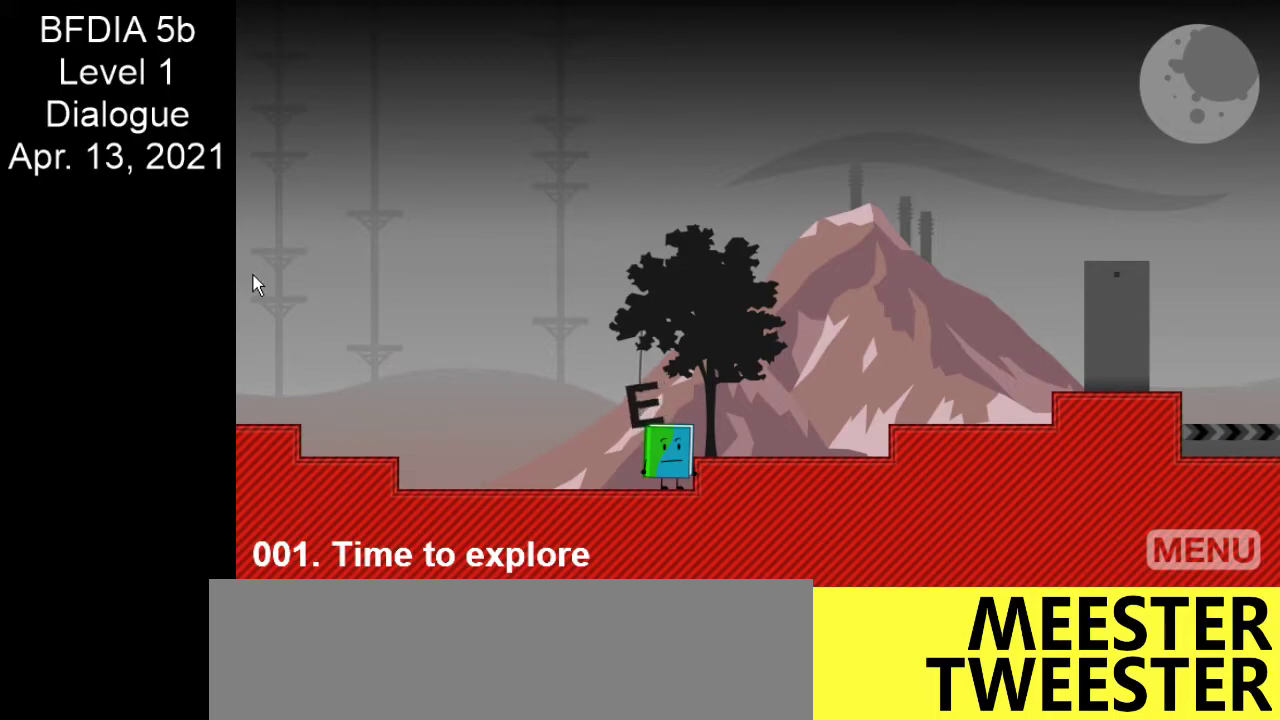
{"keys": [], "mouse": [], "events": []}
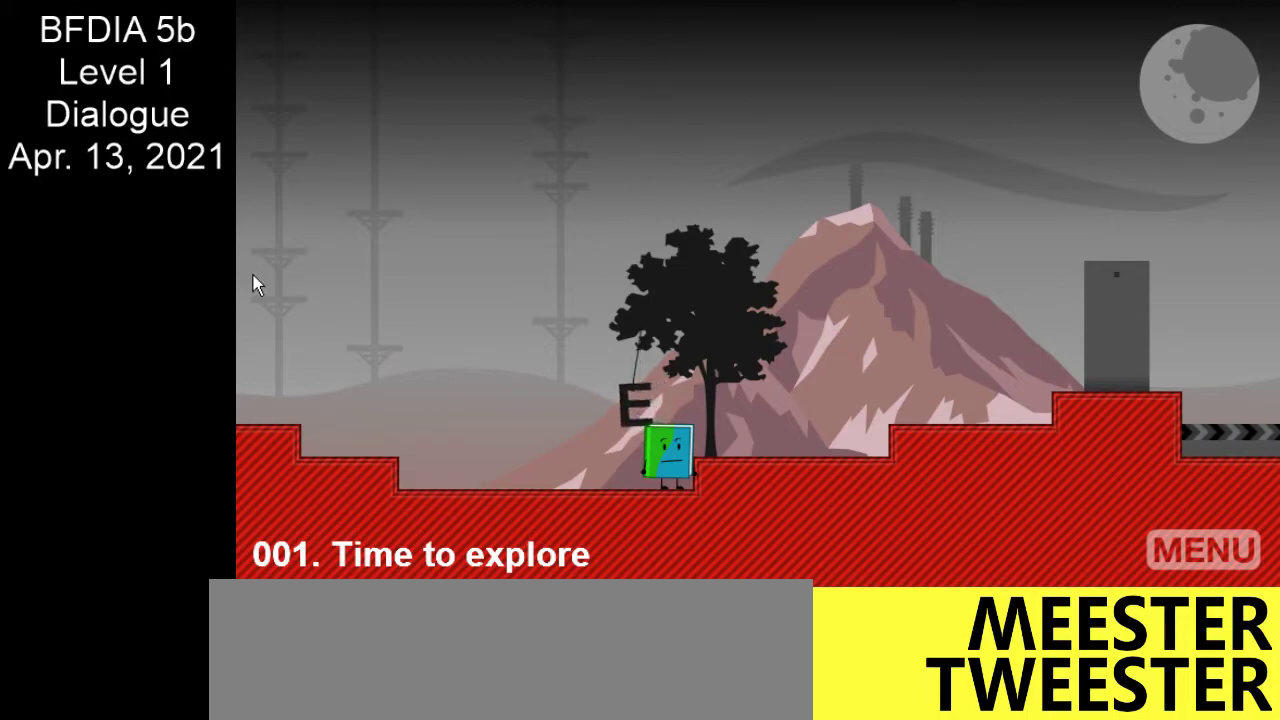
{"keys": [], "mouse": [], "events": []}
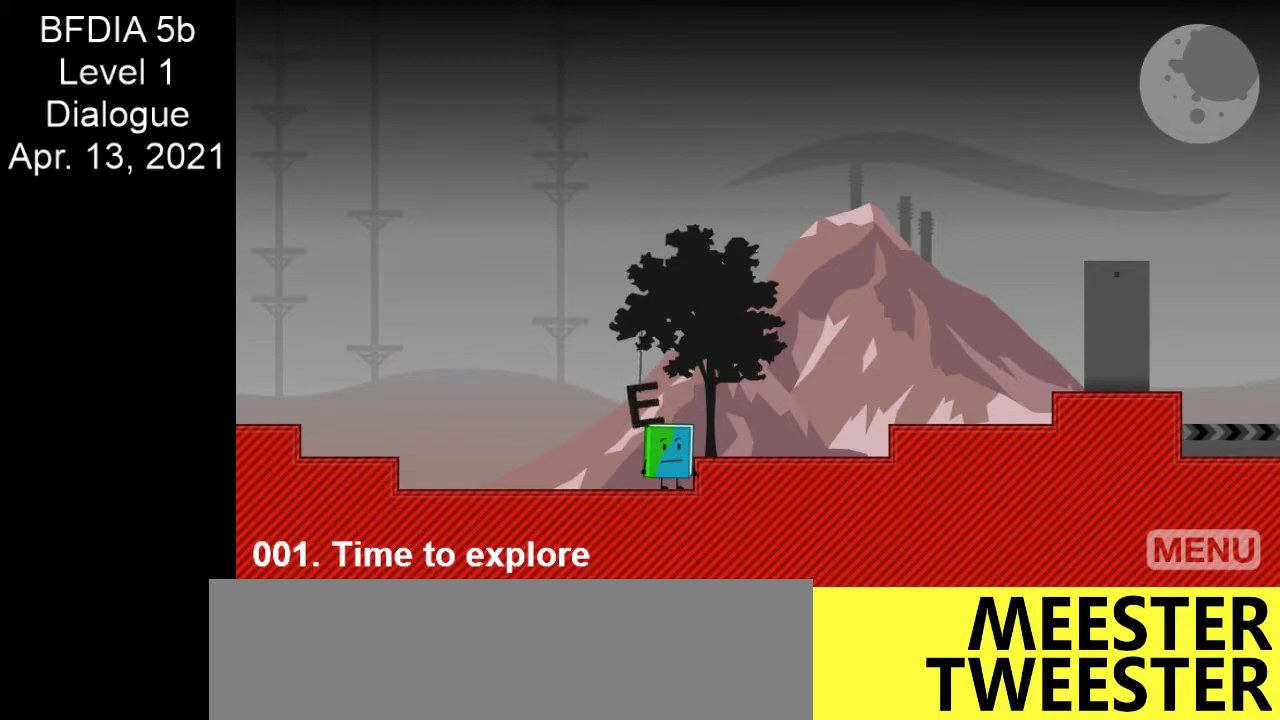
{"keys": [], "mouse": [], "events": []}
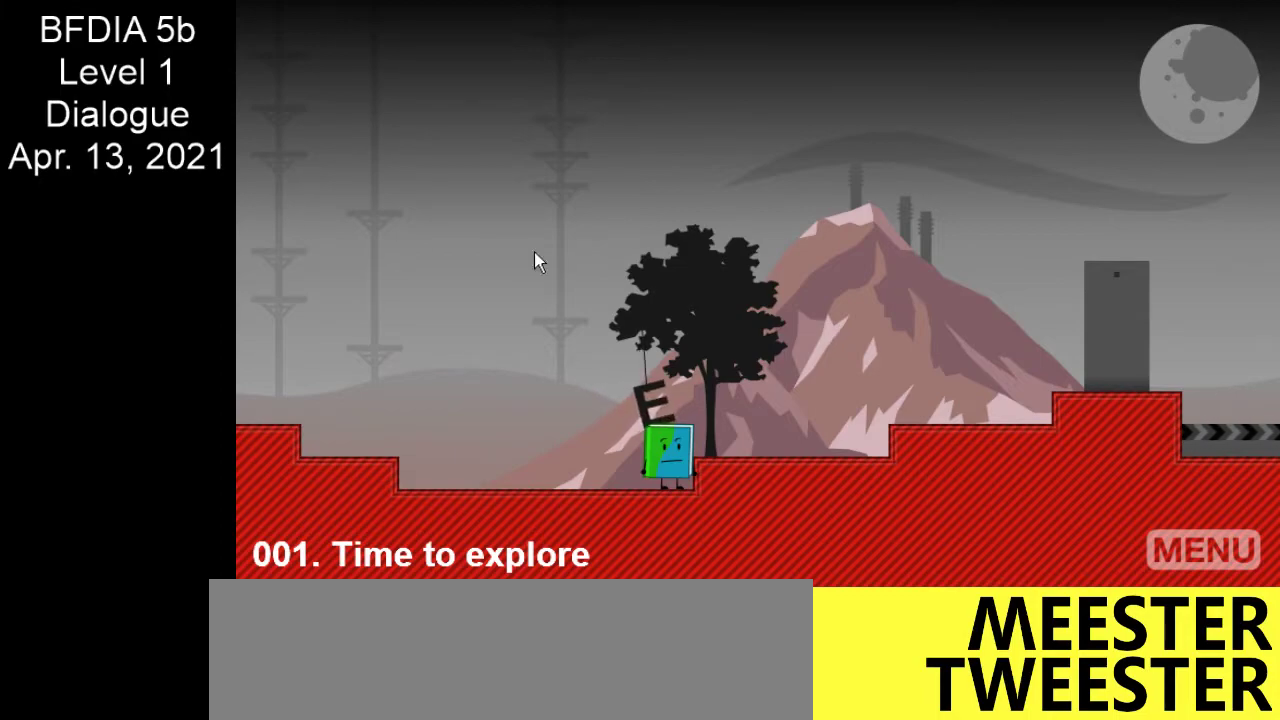
{"keys": [], "mouse": [], "events": []}
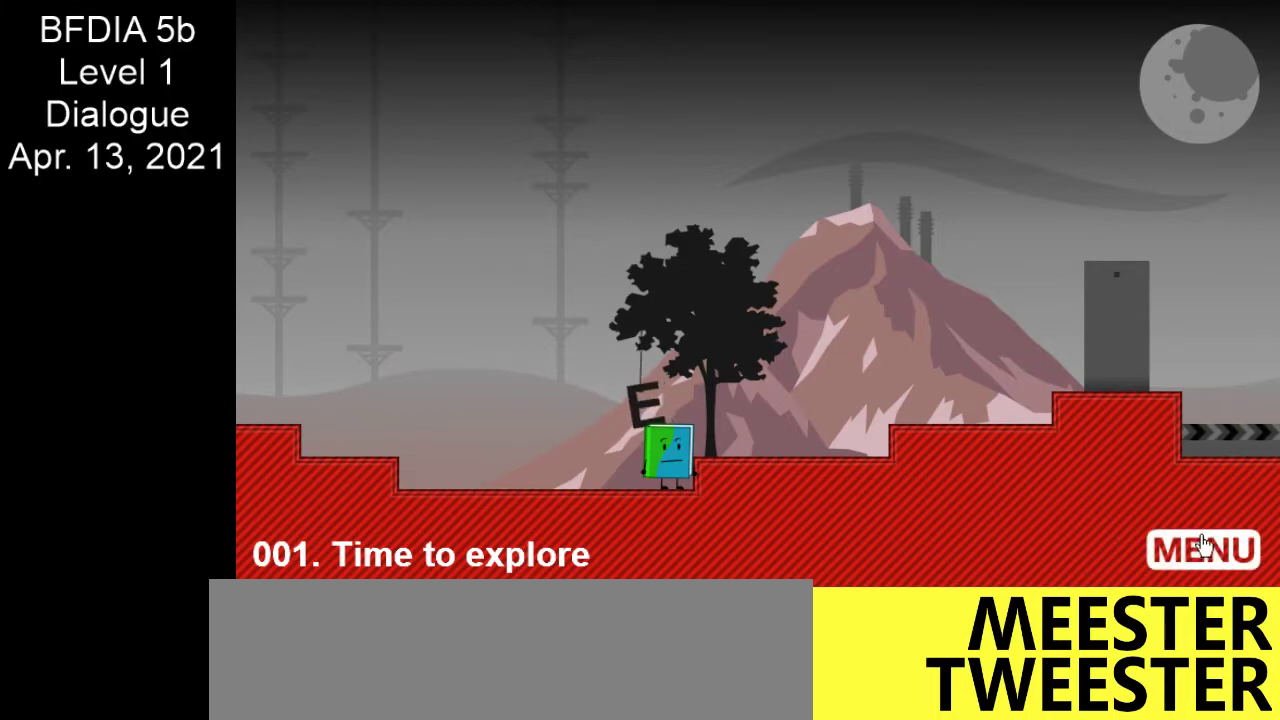
{"keys": [], "mouse": [], "events": [[433, "mouse_left", "down"], [467, "mouse_left", "up"]]}
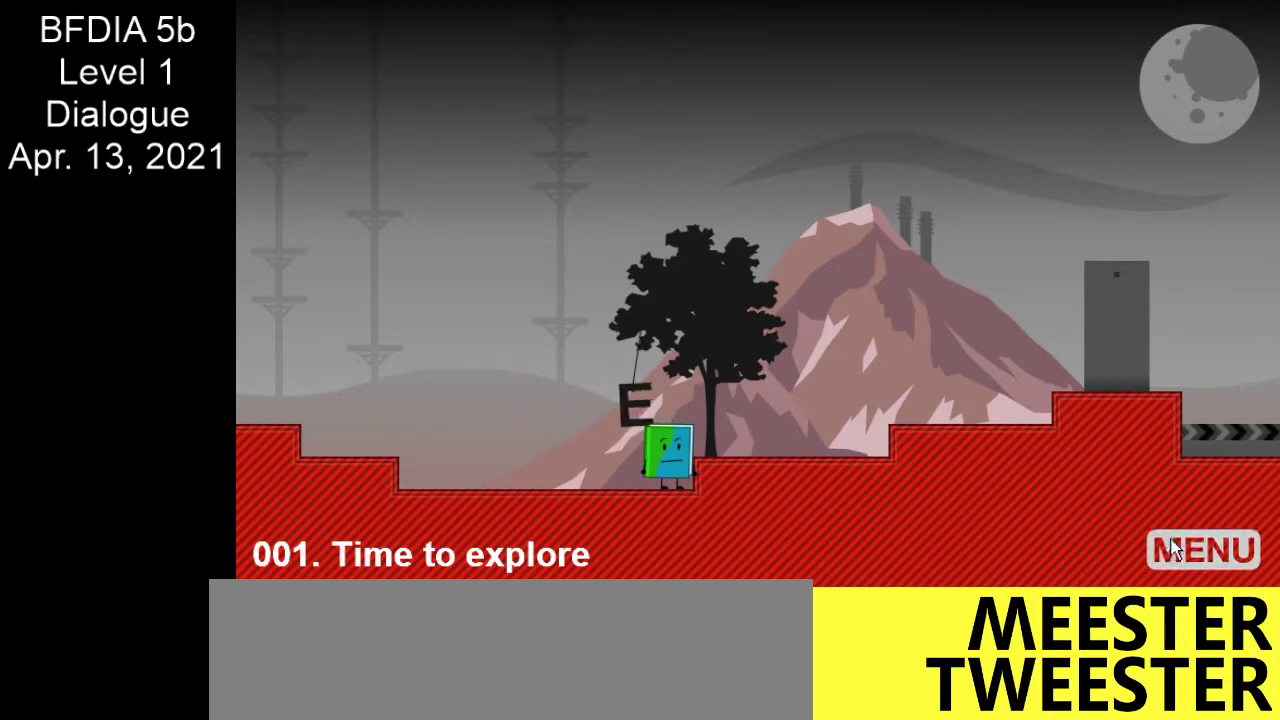
{"keys": [], "mouse": [], "events": []}
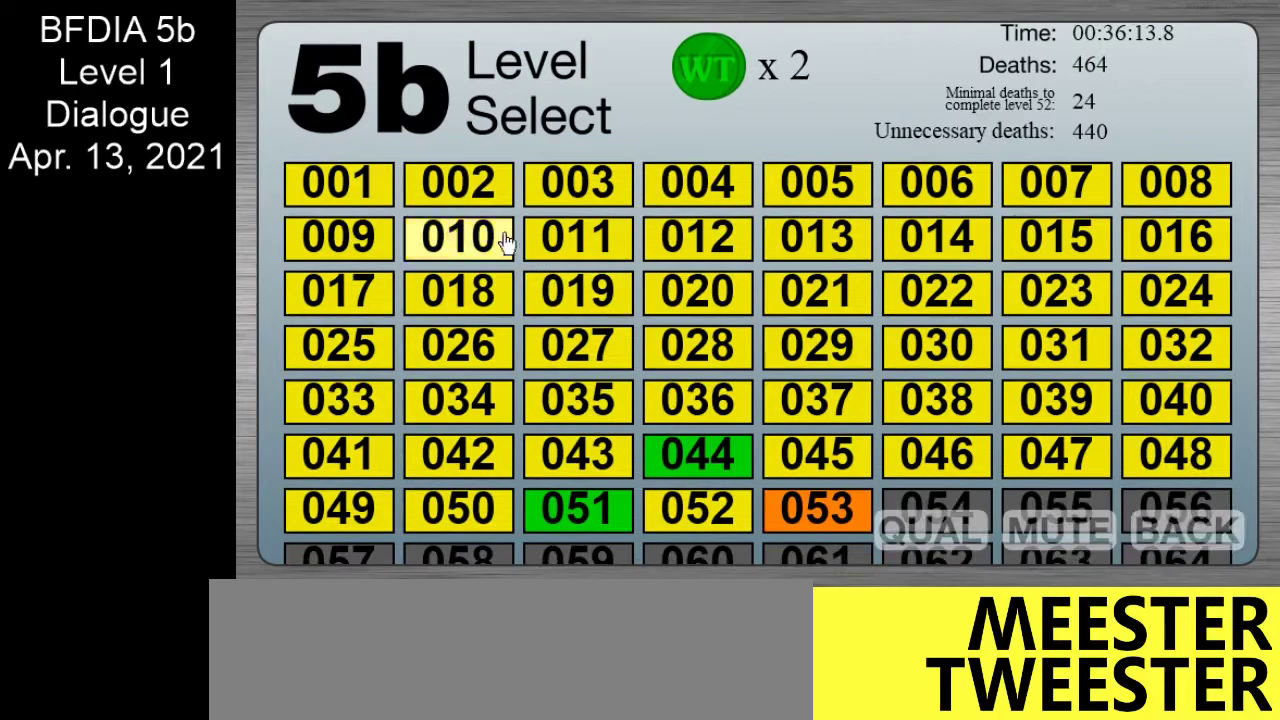
{"keys": [], "mouse": [], "events": []}
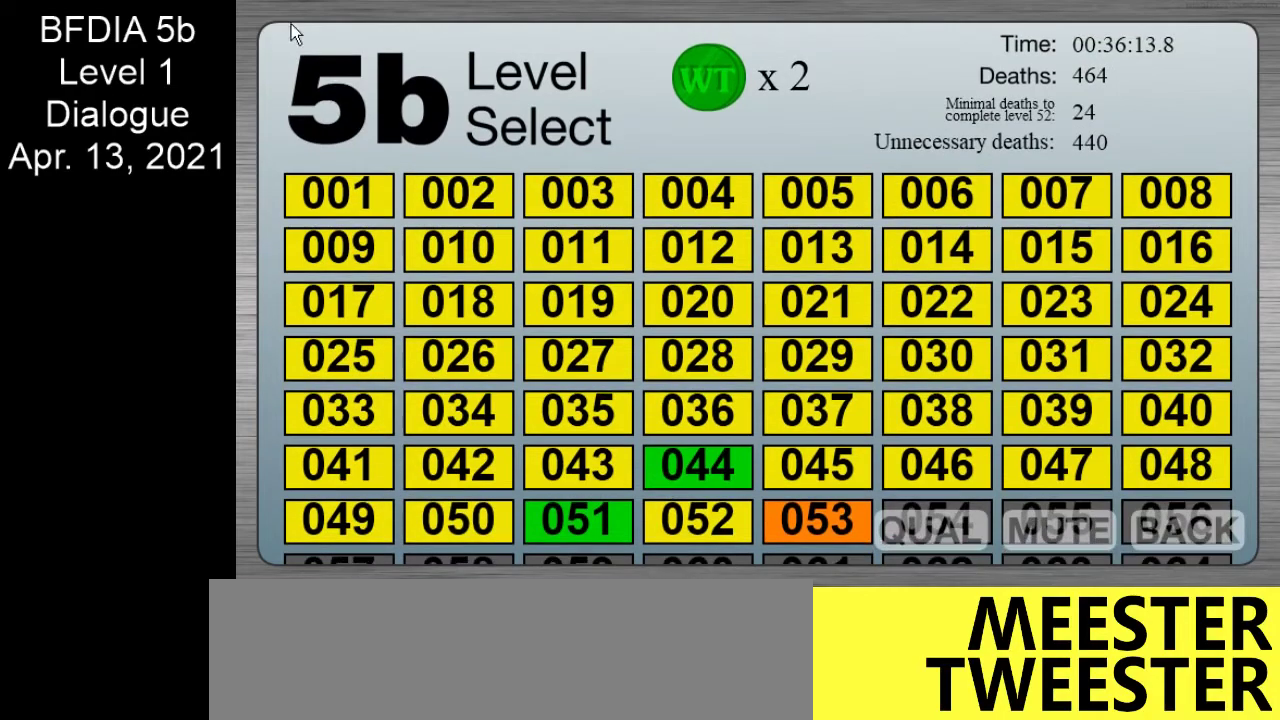
{"keys": [], "mouse": [], "events": []}
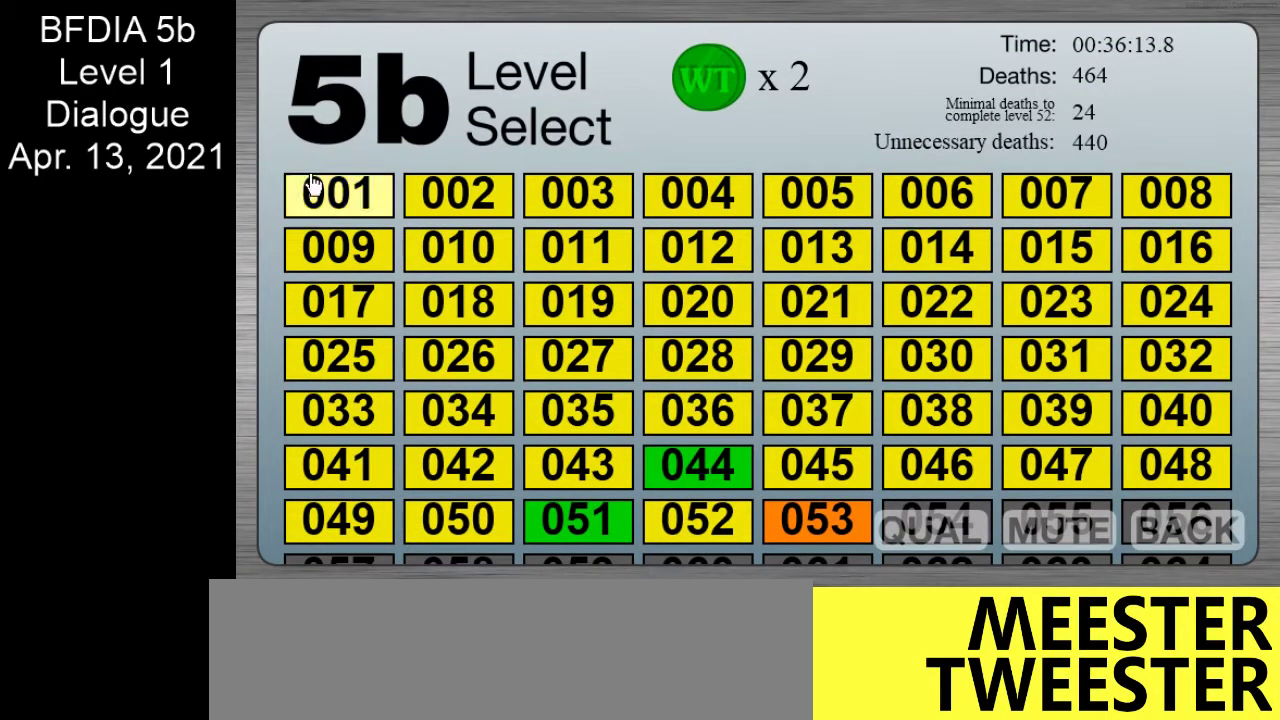
{"keys": [], "mouse": [], "events": []}
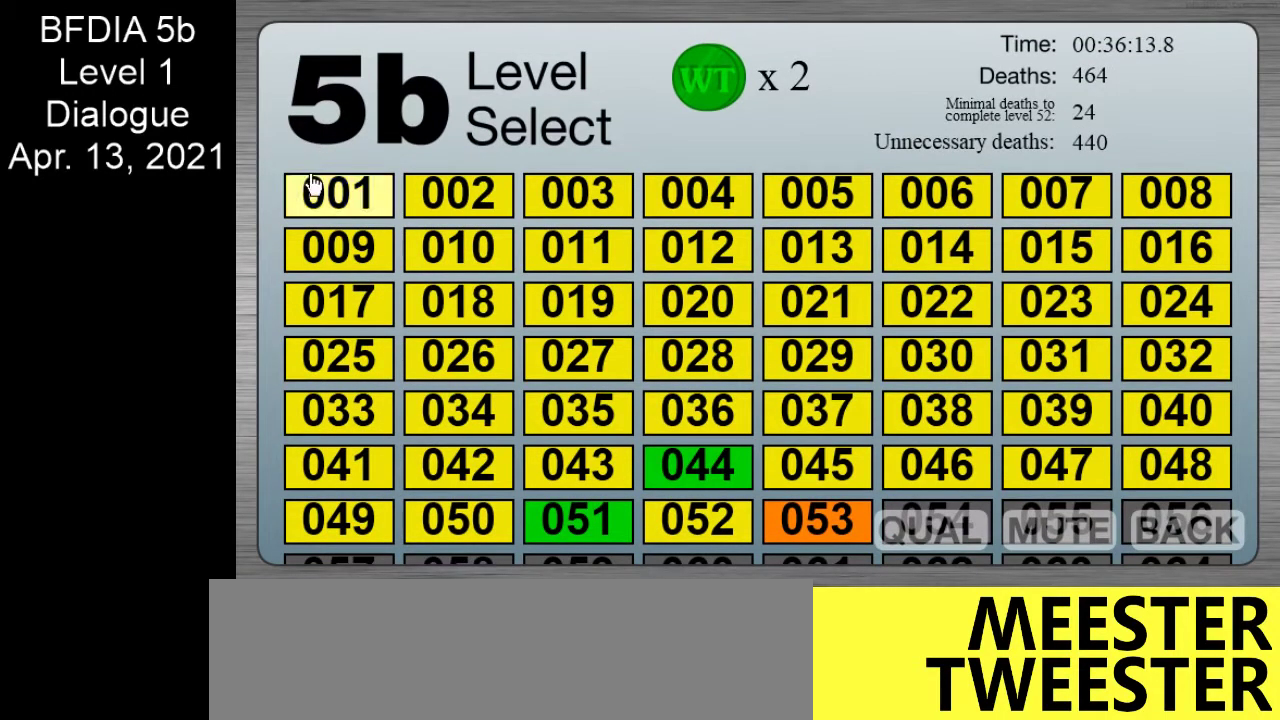
{"keys": [], "mouse": [], "events": []}
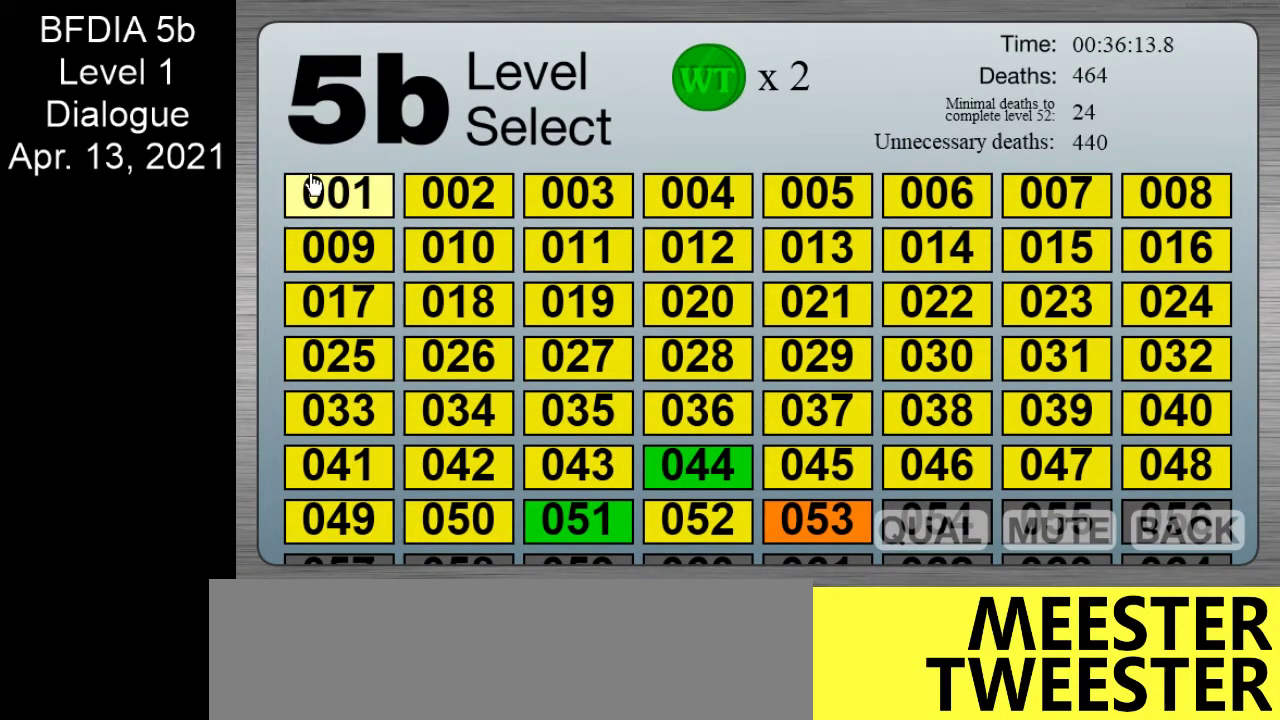
{"keys": [], "mouse": [], "events": []}
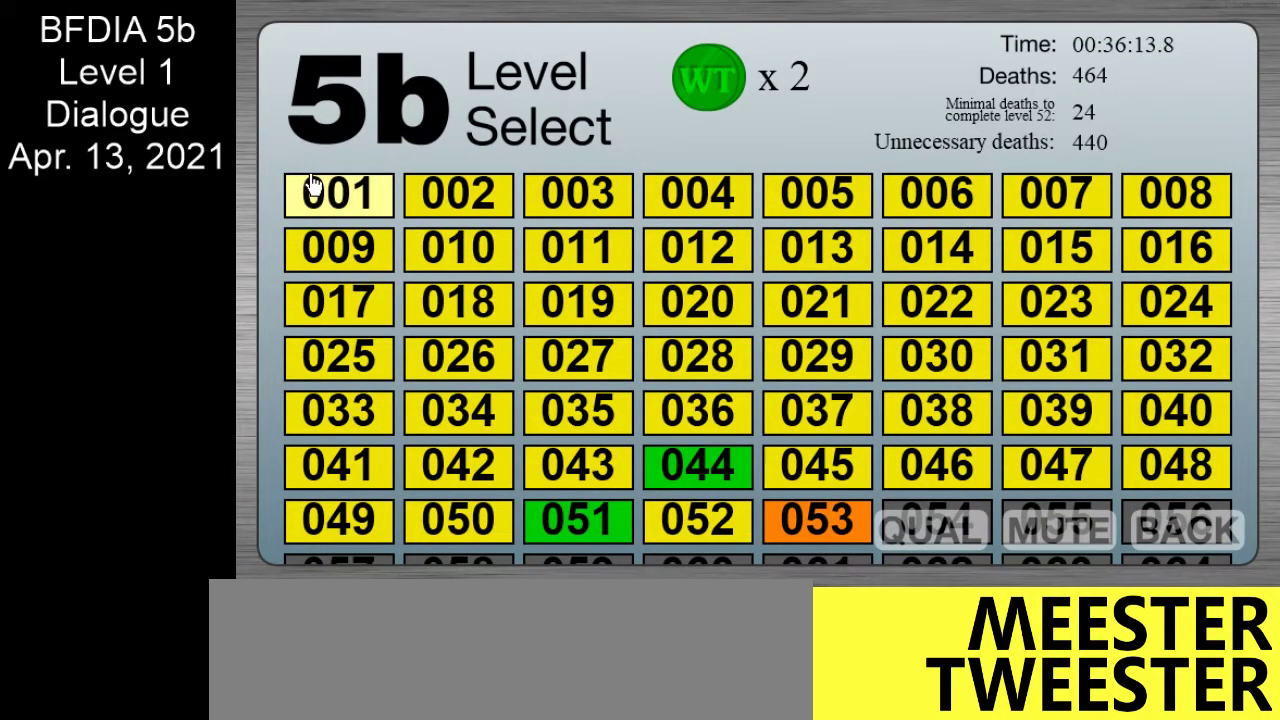
{"keys": [], "mouse": [], "events": []}
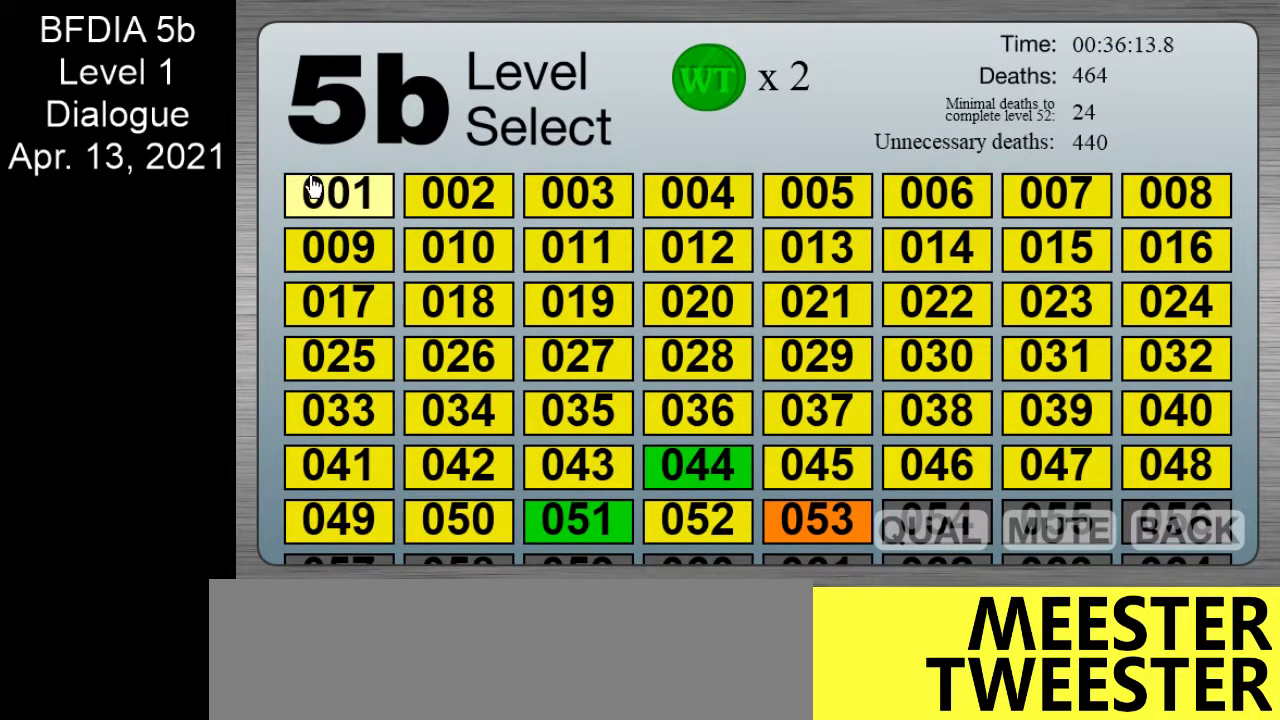
{"keys": ["right"], "mouse": [], "events": [[367, "right", "down"]]}
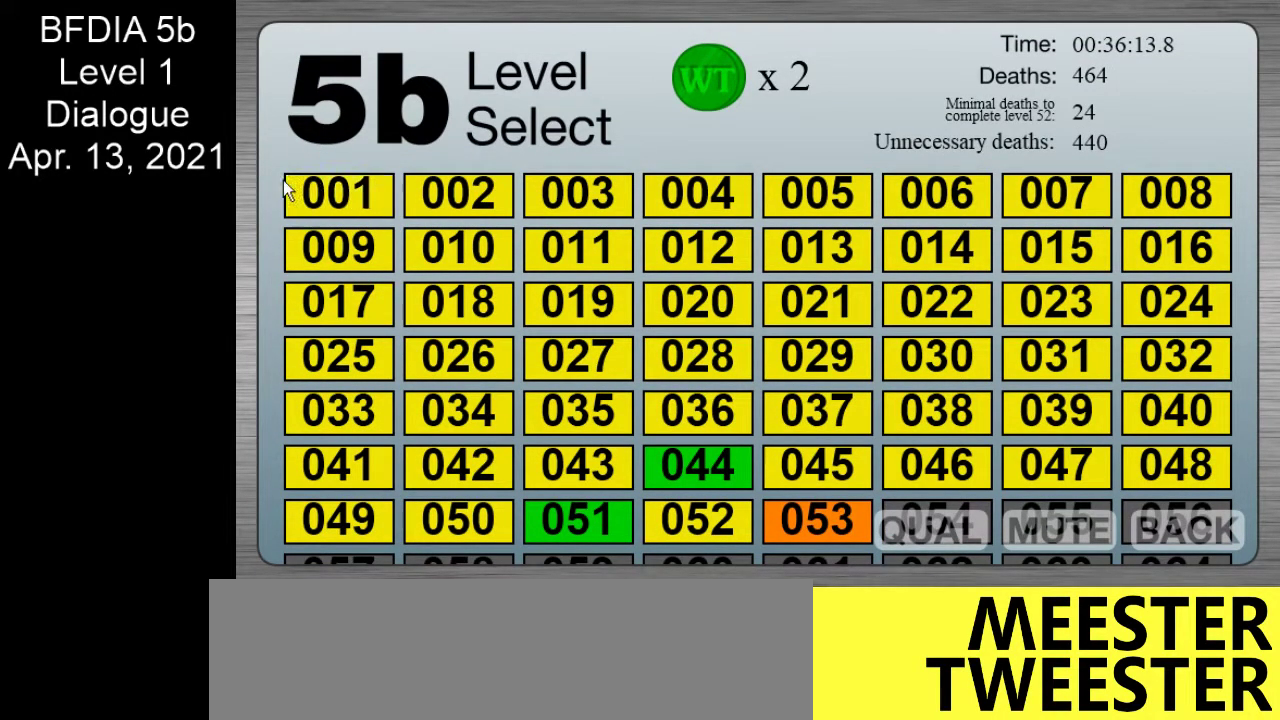
{"keys": ["right"], "mouse": [], "events": []}
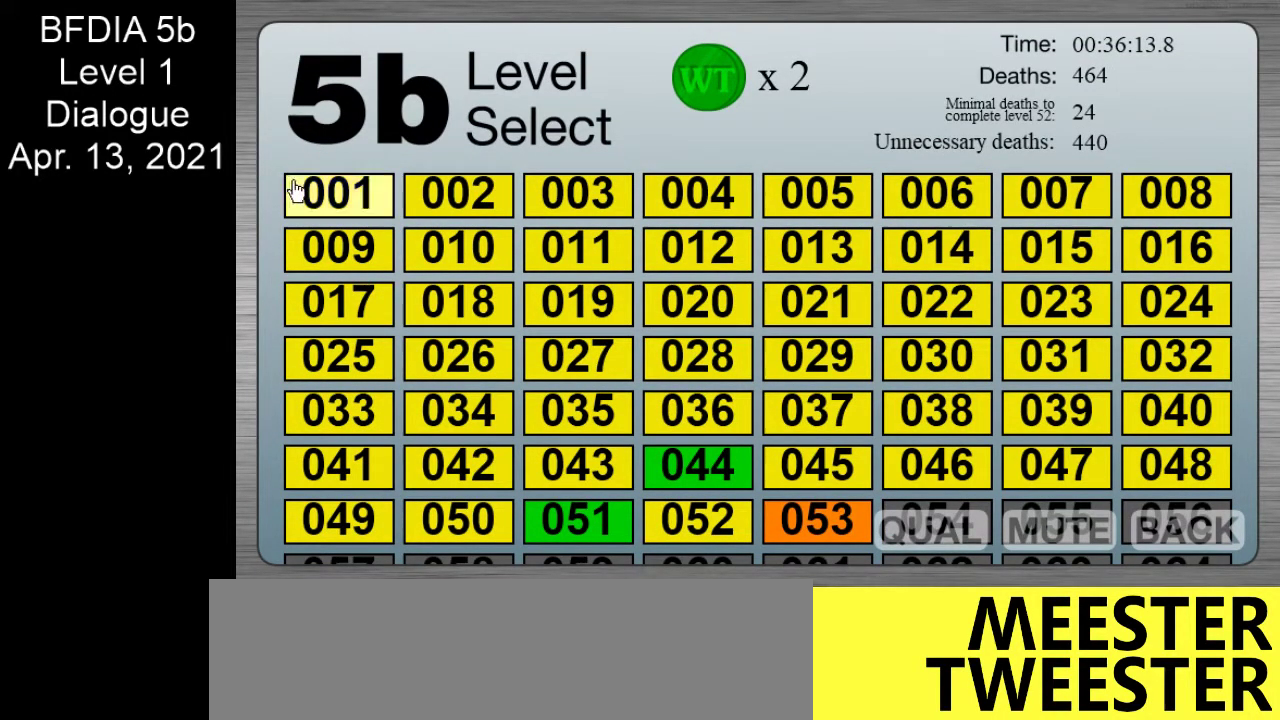
{"keys": ["right"], "mouse": [], "events": []}
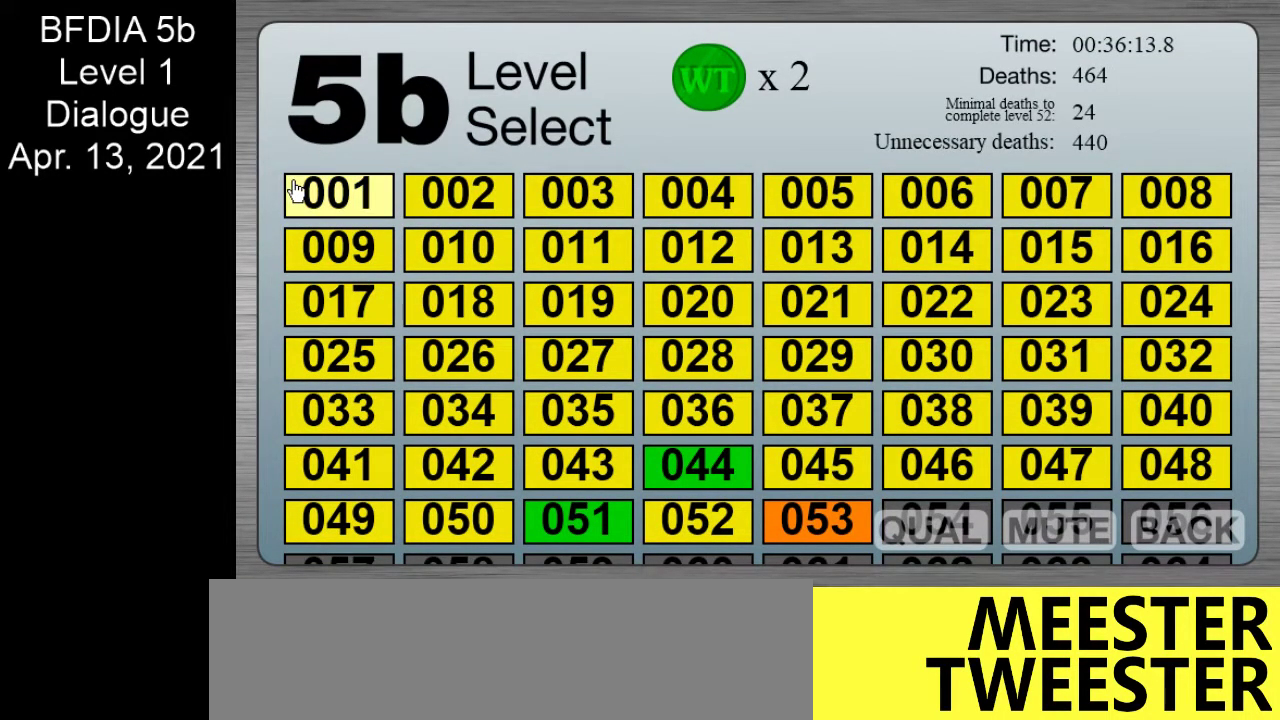
{"keys": ["right"], "mouse": [], "events": []}
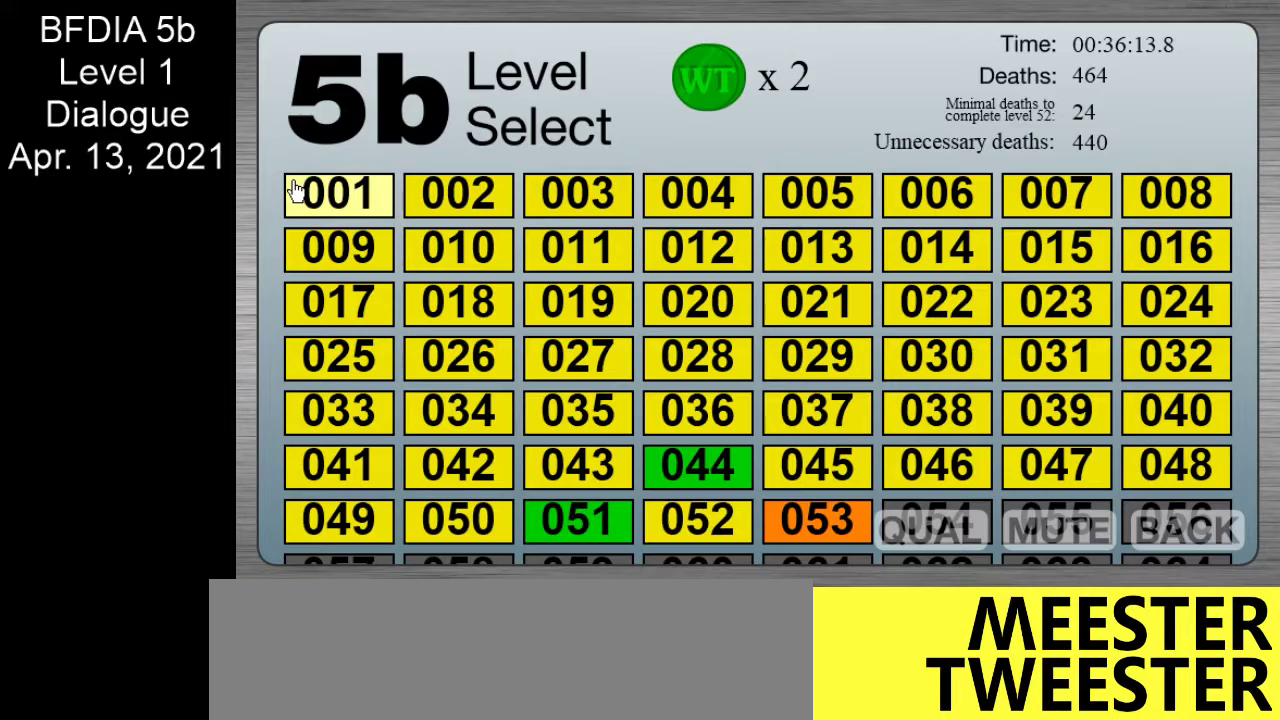
{"keys": ["right"], "mouse": [], "events": []}
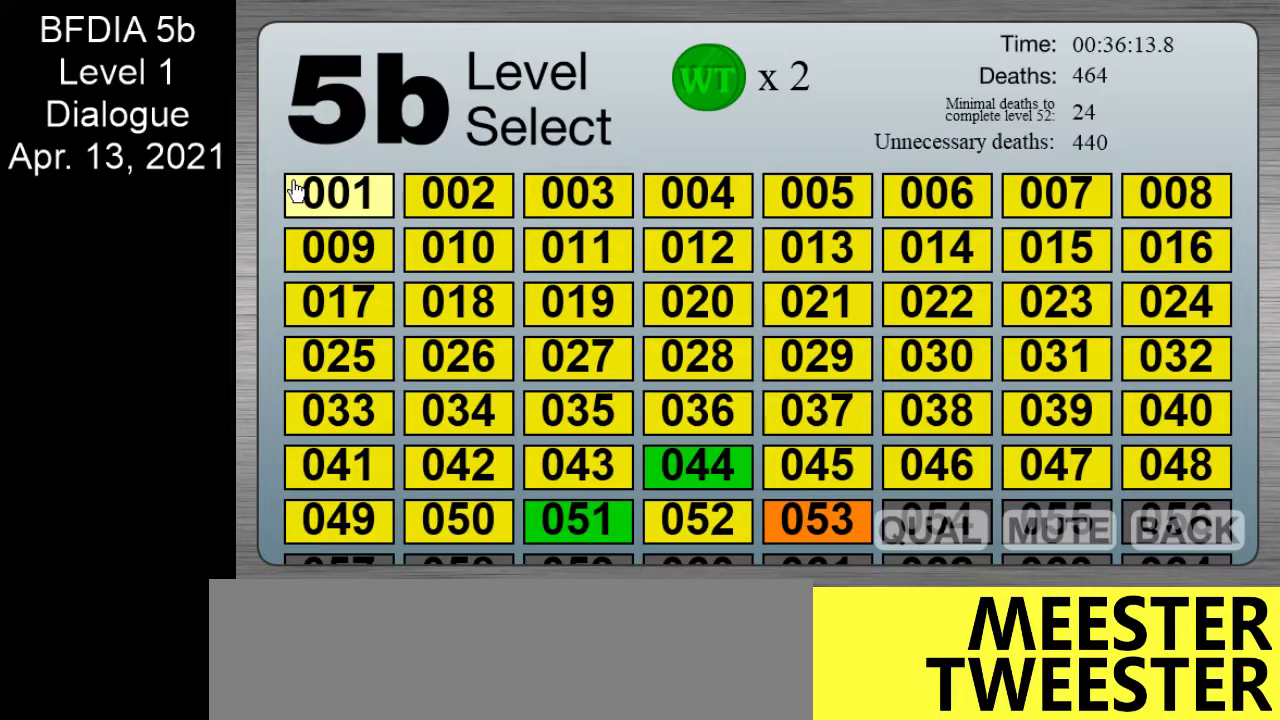
{"keys": ["right"], "mouse": [], "events": []}
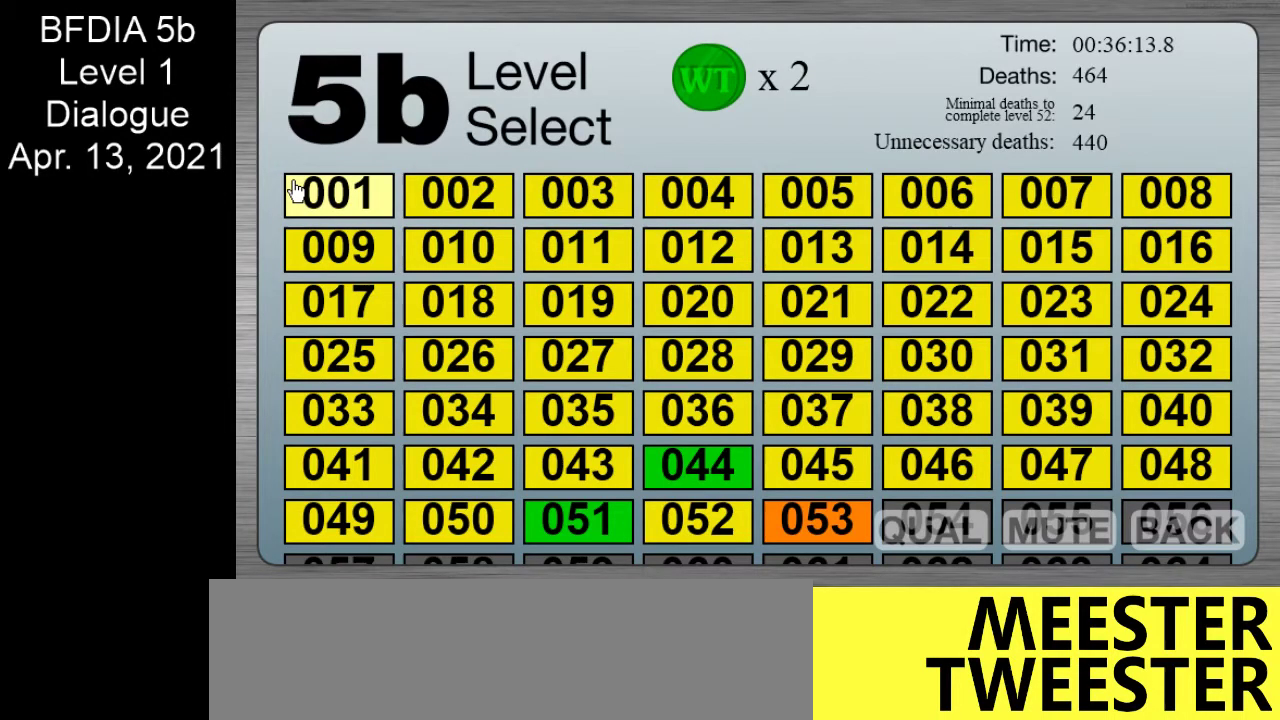
{"keys": ["right"], "mouse": [], "events": []}
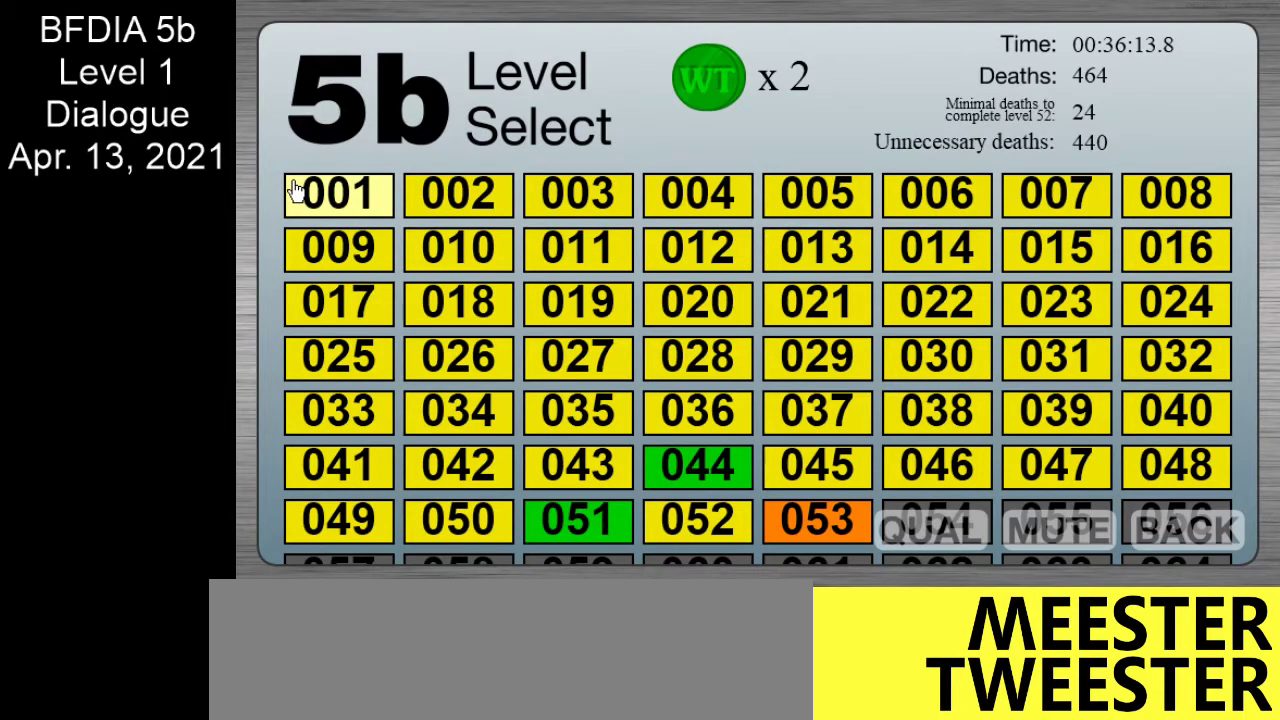
{"keys": ["right"], "mouse": [], "events": []}
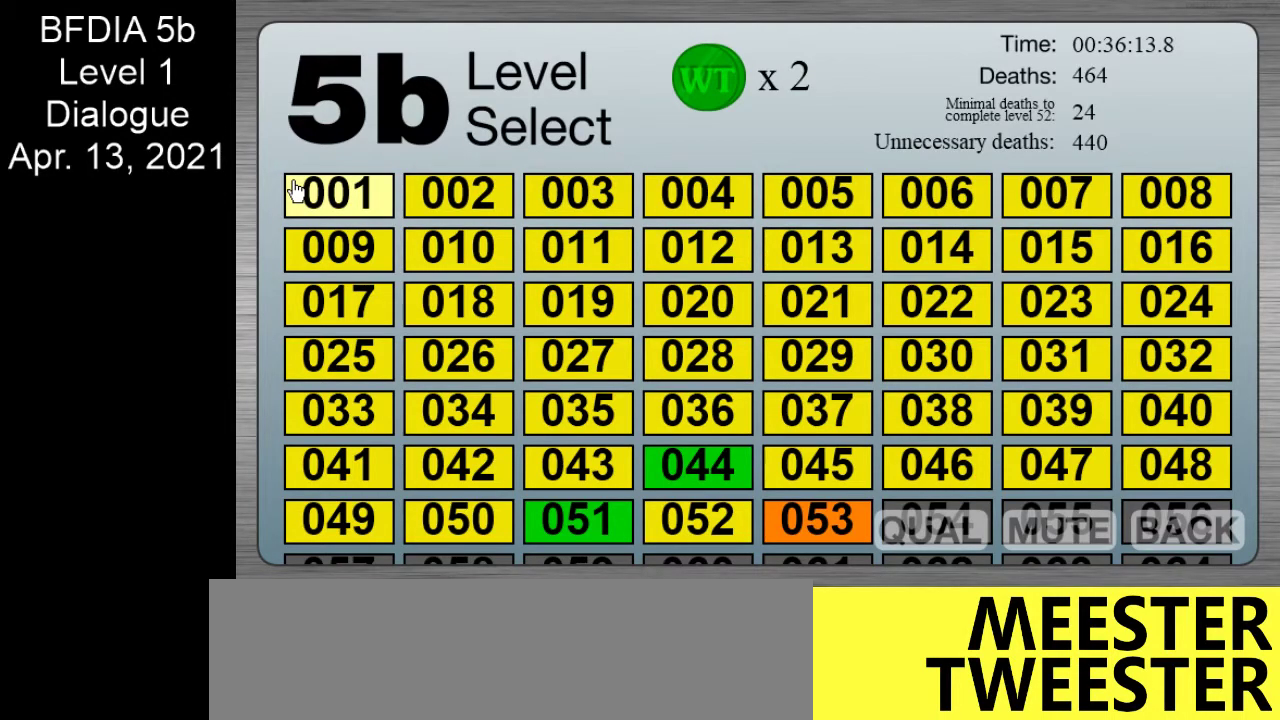
{"keys": ["right"], "mouse": [], "events": []}
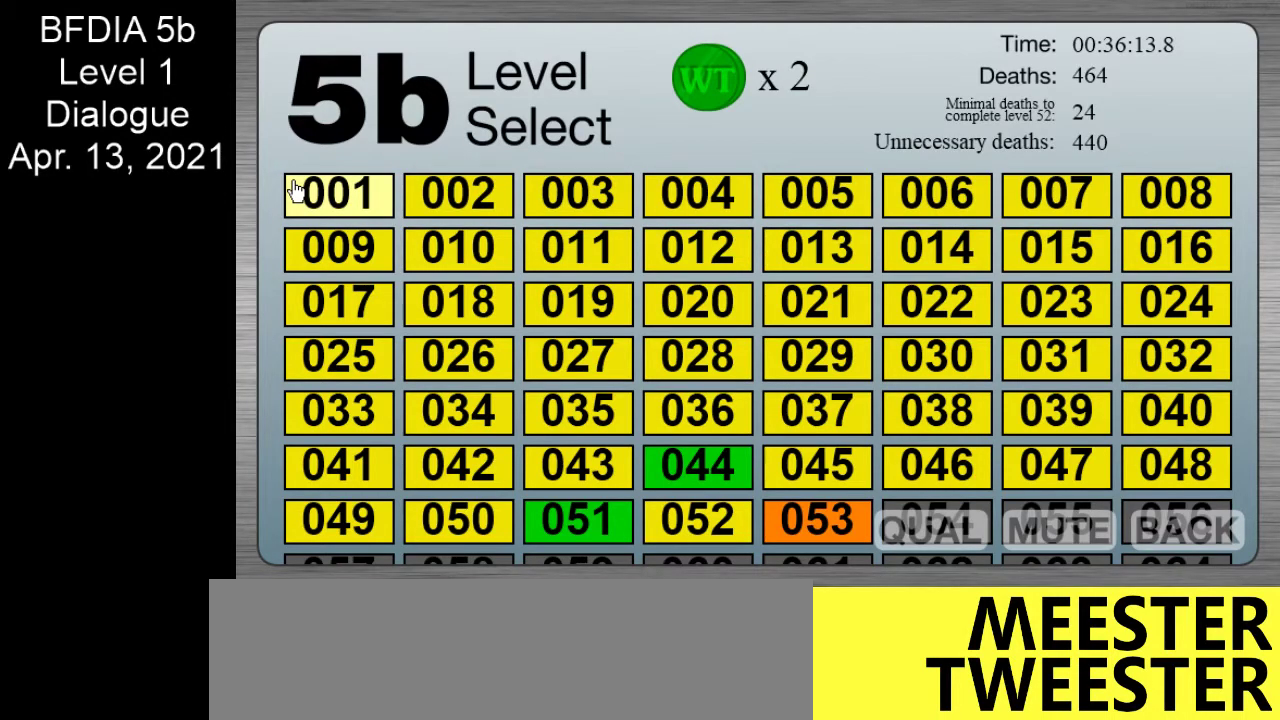
{"keys": ["right"], "mouse": [], "events": []}
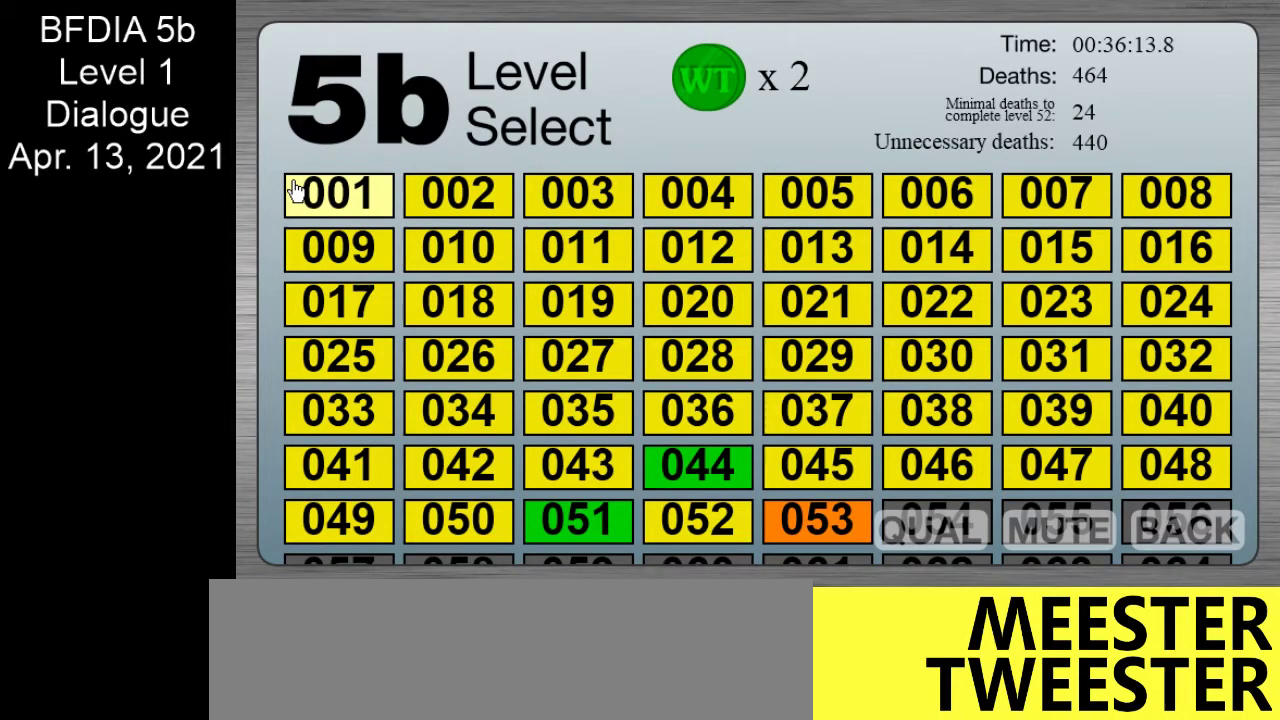
{"keys": ["right"], "mouse": [], "events": []}
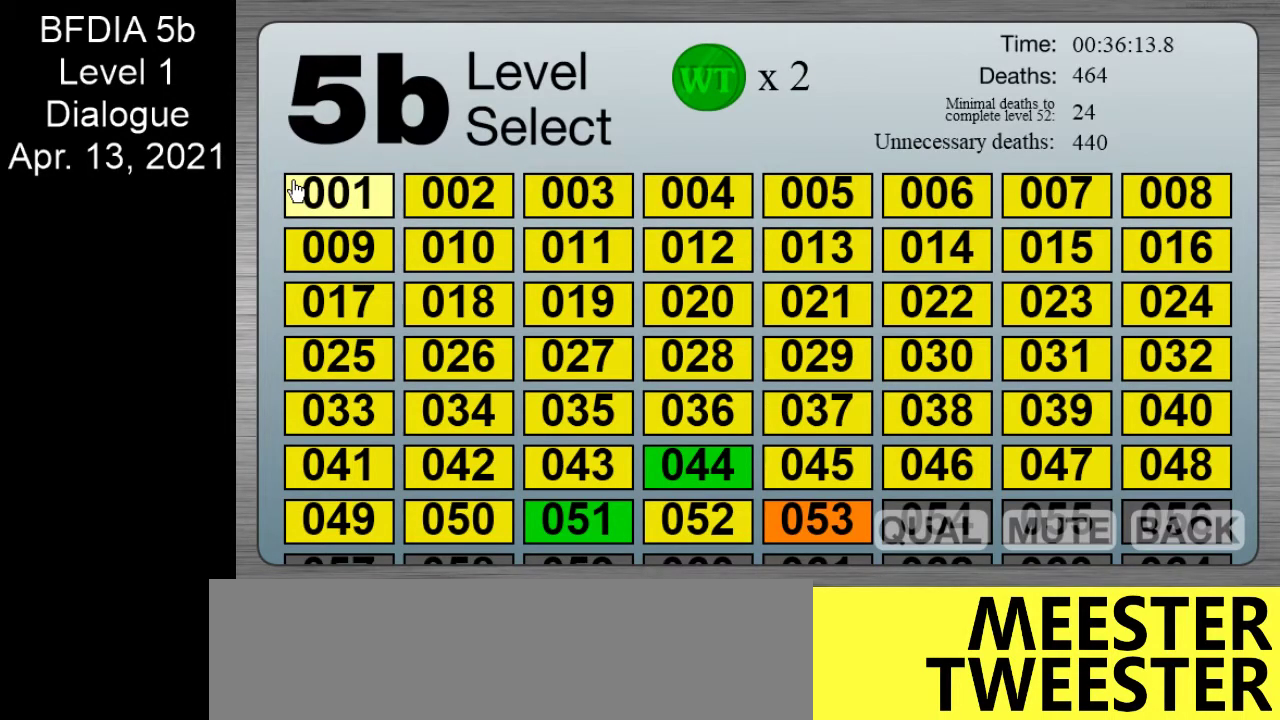
{"keys": ["right"], "mouse": [], "events": []}
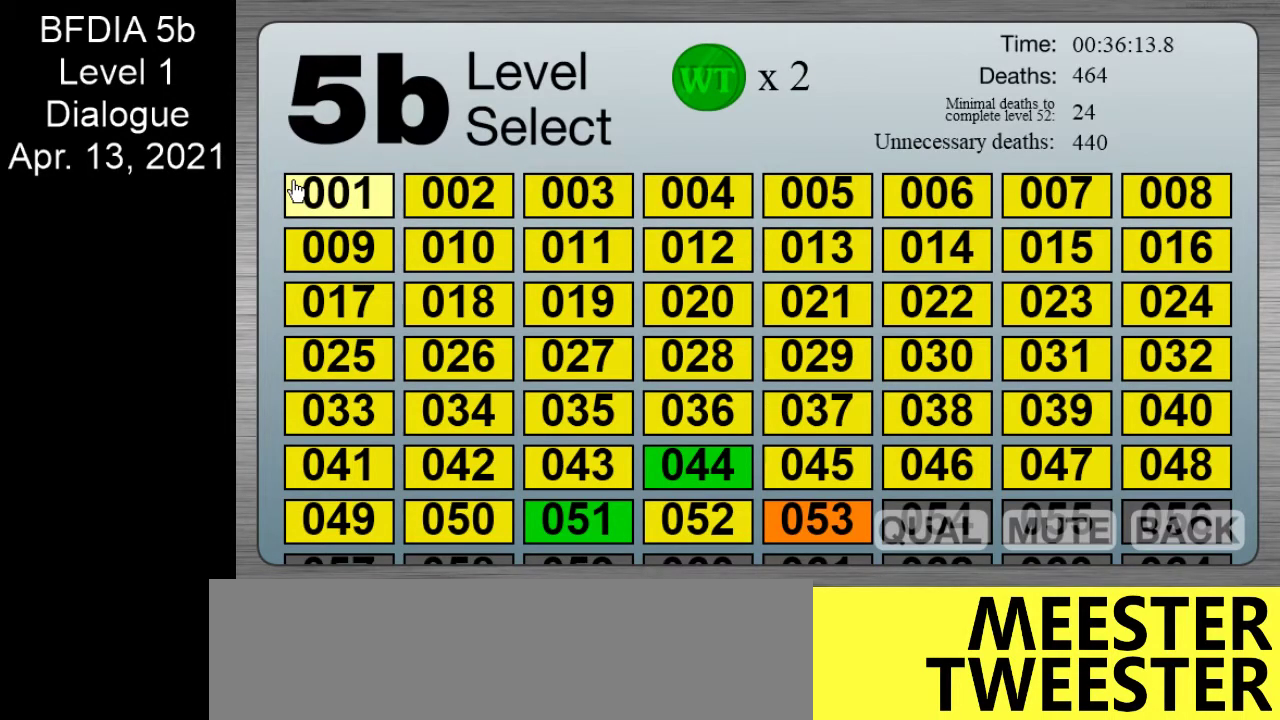
{"keys": ["right"], "mouse": [], "events": []}
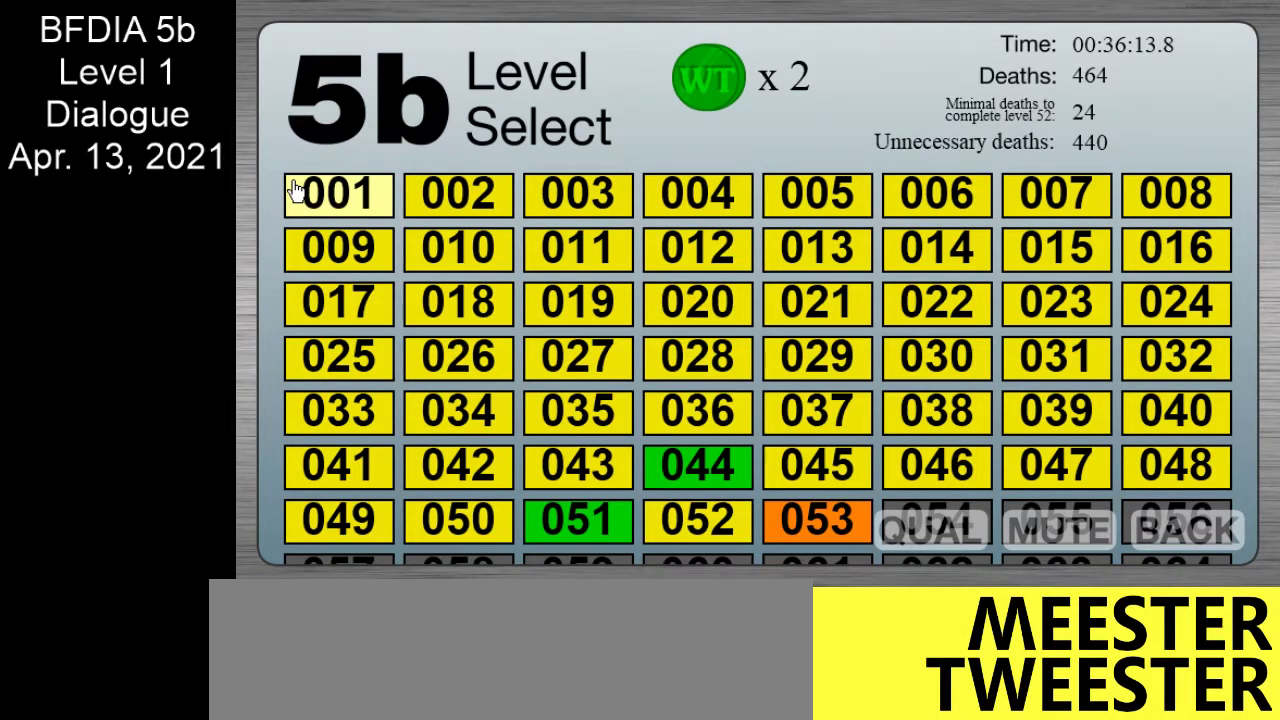
{"keys": ["right"], "mouse": [], "events": [[383, "mouse_left", "down"], [467, "mouse_left", "up"]]}
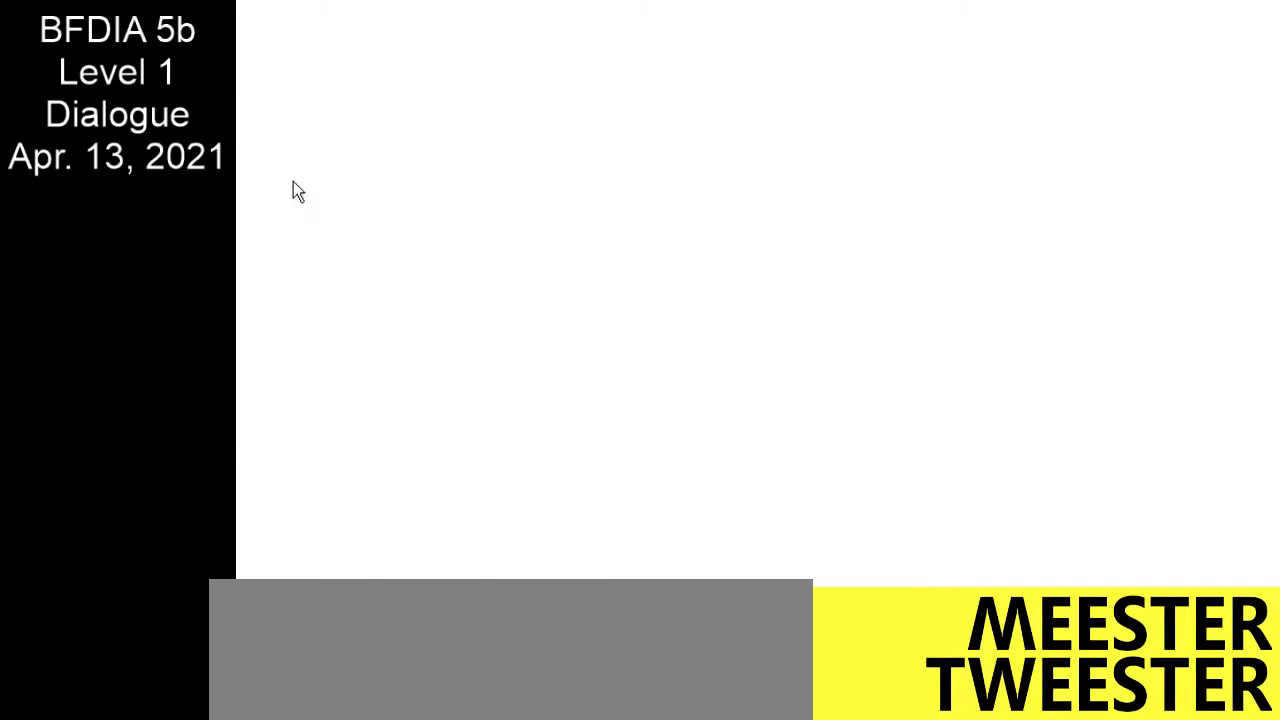
{"keys": ["right"], "mouse": [], "events": [[400, "return", "down"], [483, "return", "up"]]}
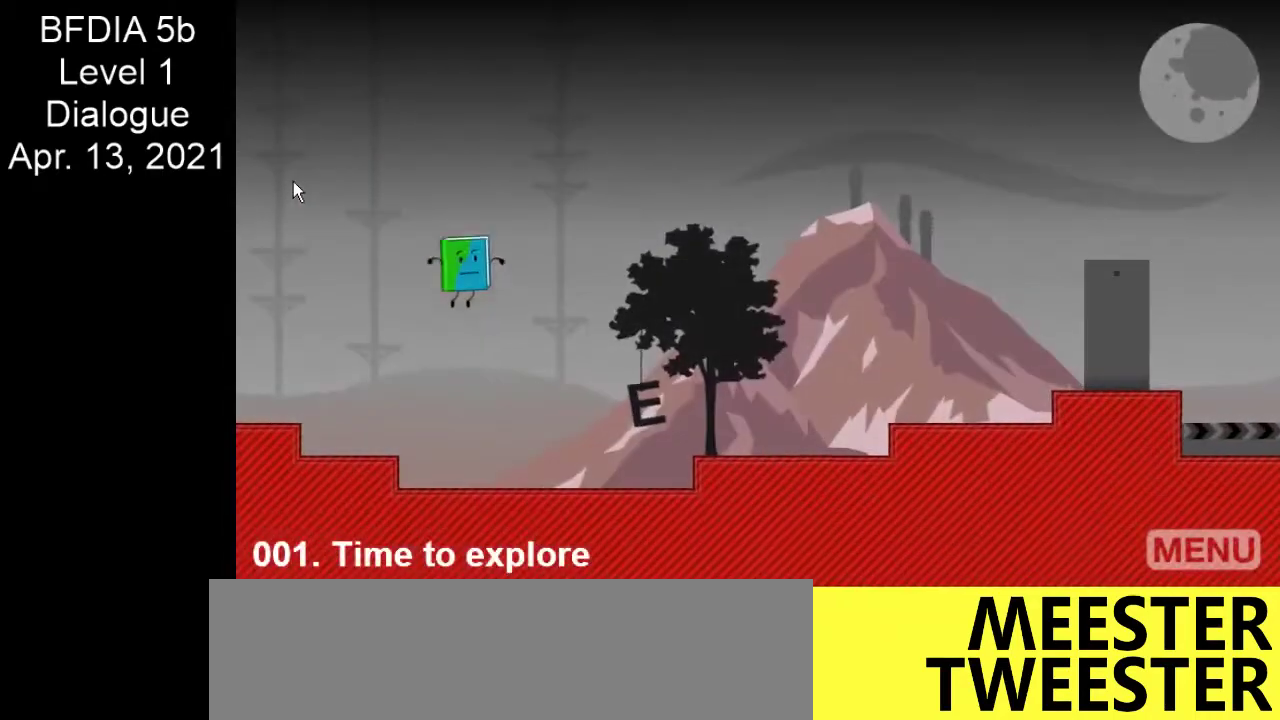
{"keys": ["return", "right"], "mouse": [], "events": [[33, "return", "down"], [83, "return", "up"], [133, "return", "down"], [183, "return", "up"], [217, "return", "down"], [267, "return", "up"], [317, "return", "down"], [367, "return", "up"], [417, "return", "down"], [450, "return", "up"], [500, "return", "down"]]}